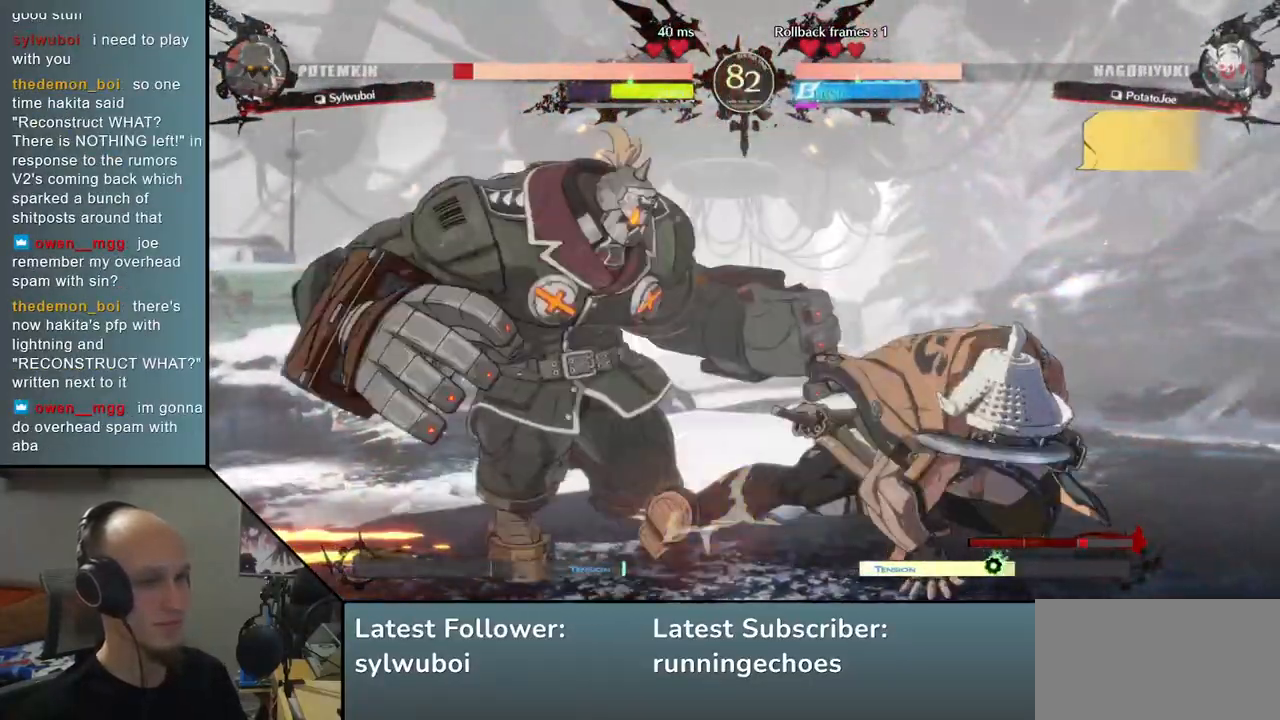
Gameplay with a controller (arcade stick); each line is a JSON object with the inputs held at the frame after it. "events" lists button and stick changes between this image and that frame as [ms after this image, input, new state], when the widget could be followed in between. Not read: L3 R3.
{"buttons": [], "left_stick": "left", "events": [[33, "L2", "up"], [117, "L1", "down"], [200, "L1", "up"], [267, "left_stick", "left"]]}
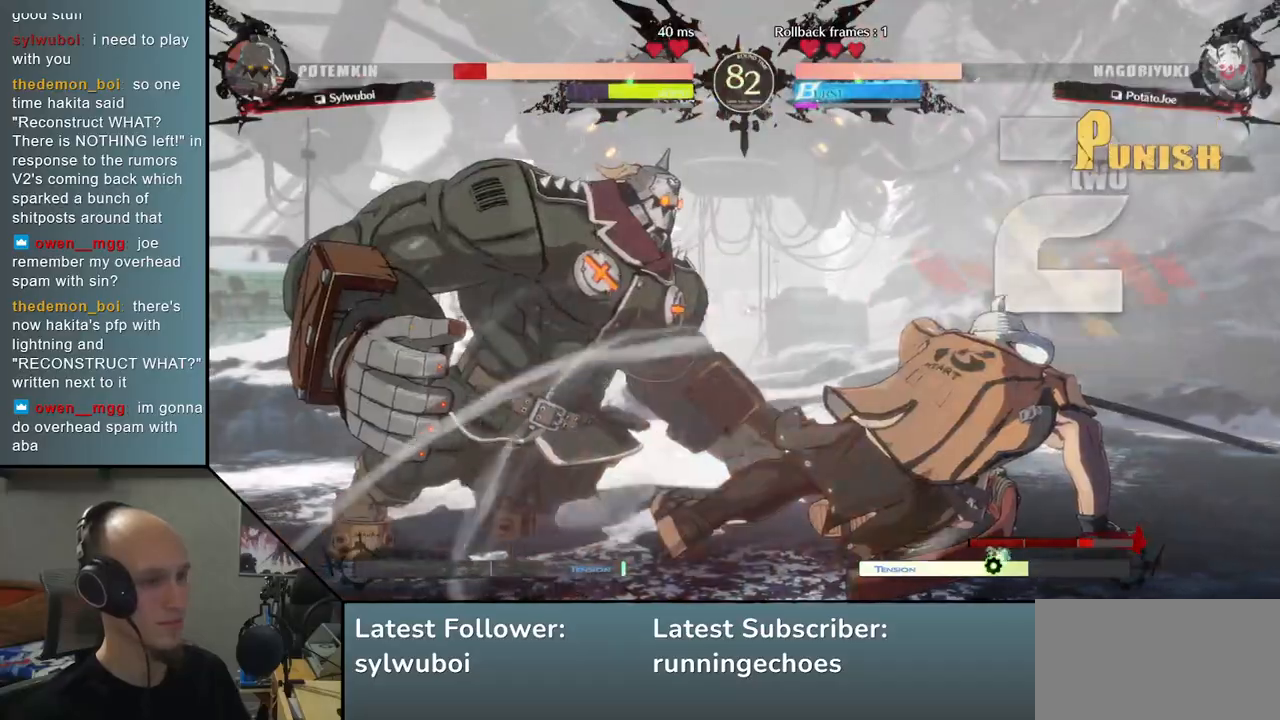
{"buttons": [], "left_stick": "center", "events": [[117, "left_stick", "center"], [283, "left_stick", "left"], [400, "left_stick", "center"]]}
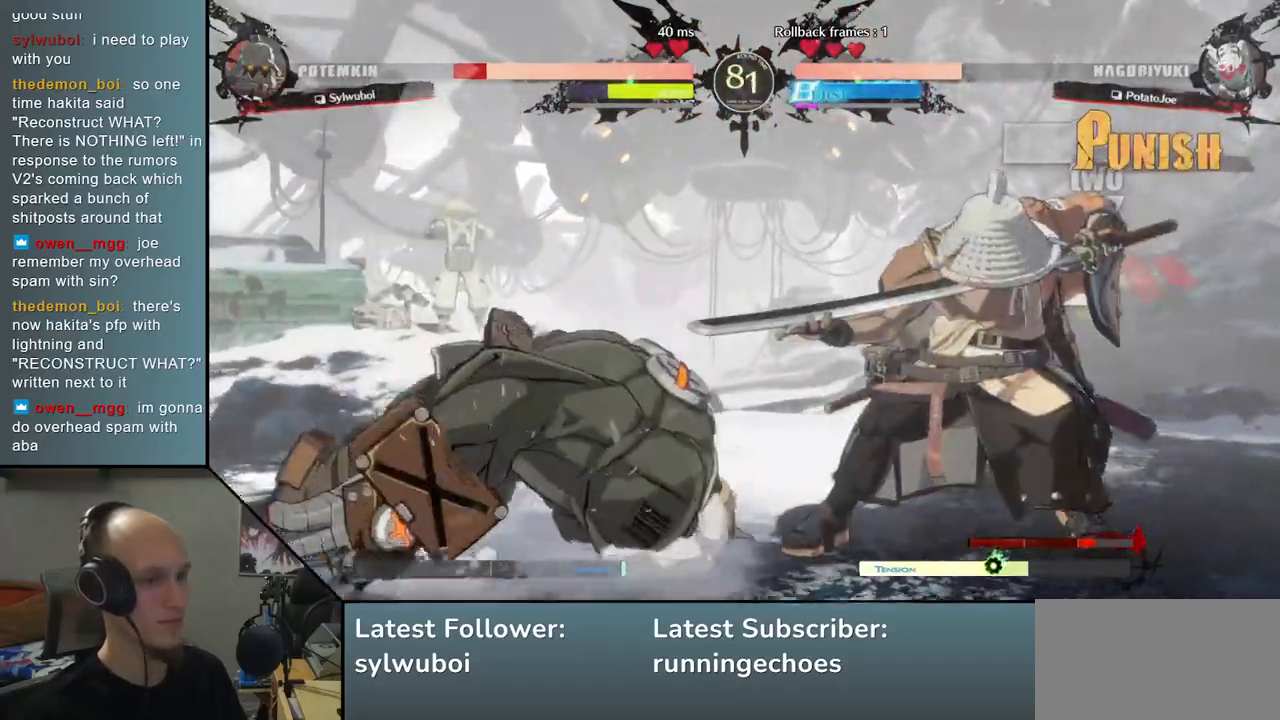
{"buttons": [], "left_stick": "left", "events": [[133, "left_stick", "left"]]}
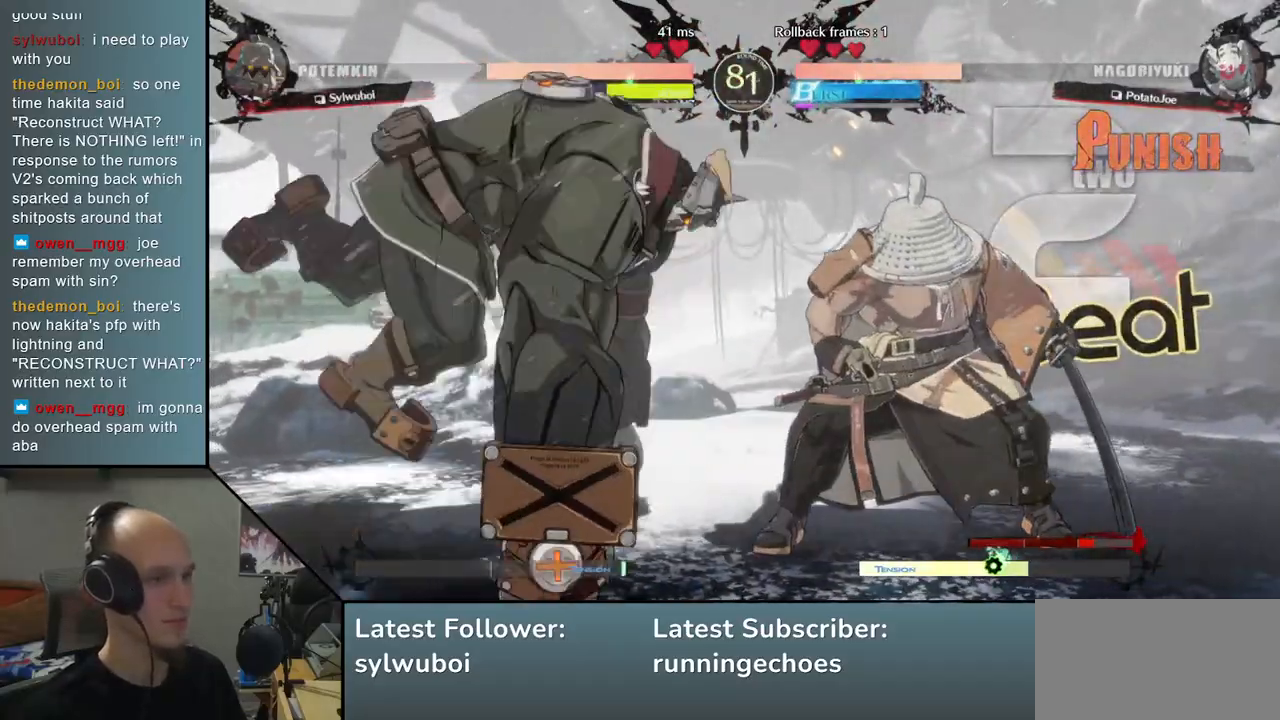
{"buttons": [], "left_stick": "left", "events": [[83, "SQUARE", "down"], [250, "SQUARE", "up"]]}
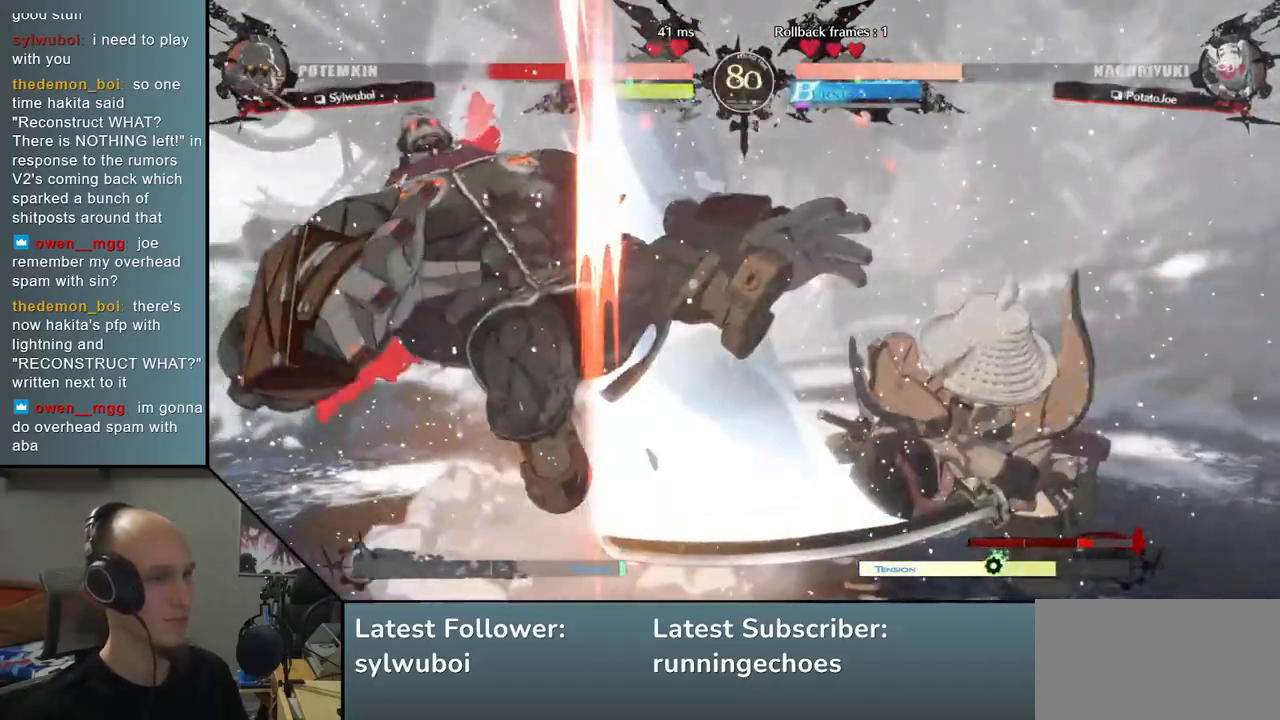
{"buttons": [], "left_stick": "left", "events": []}
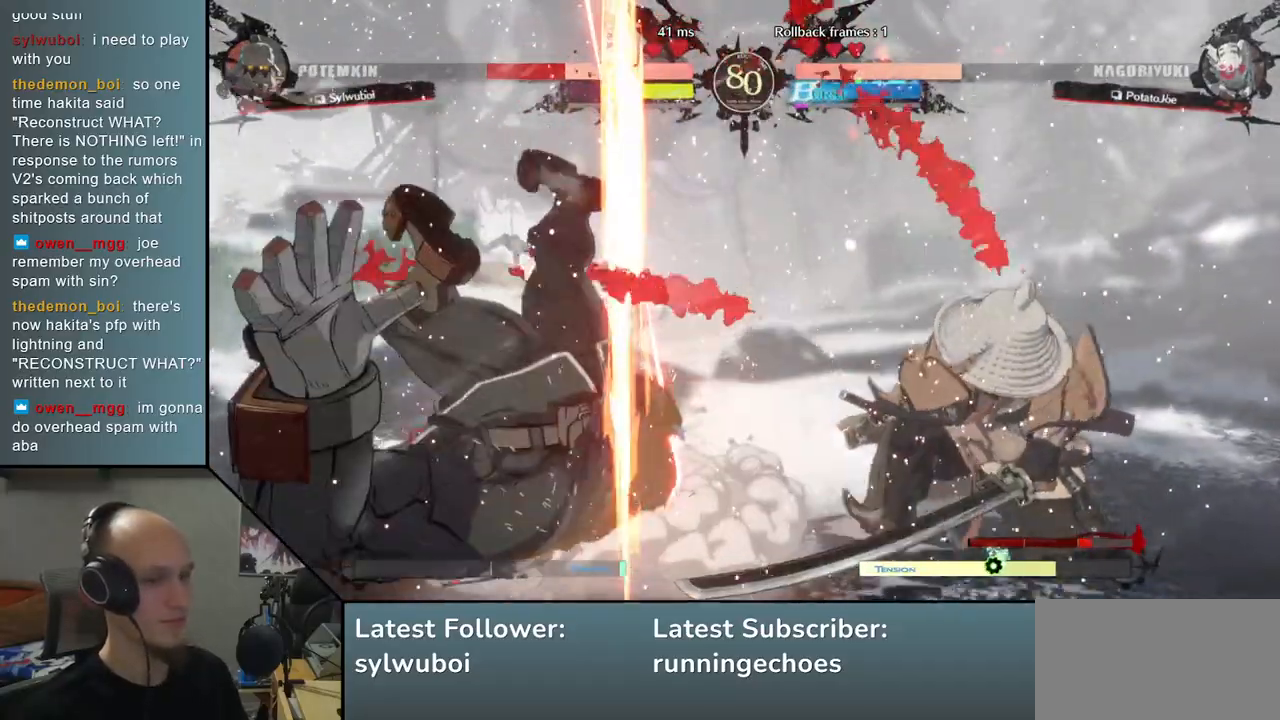
{"buttons": [], "left_stick": "left", "events": []}
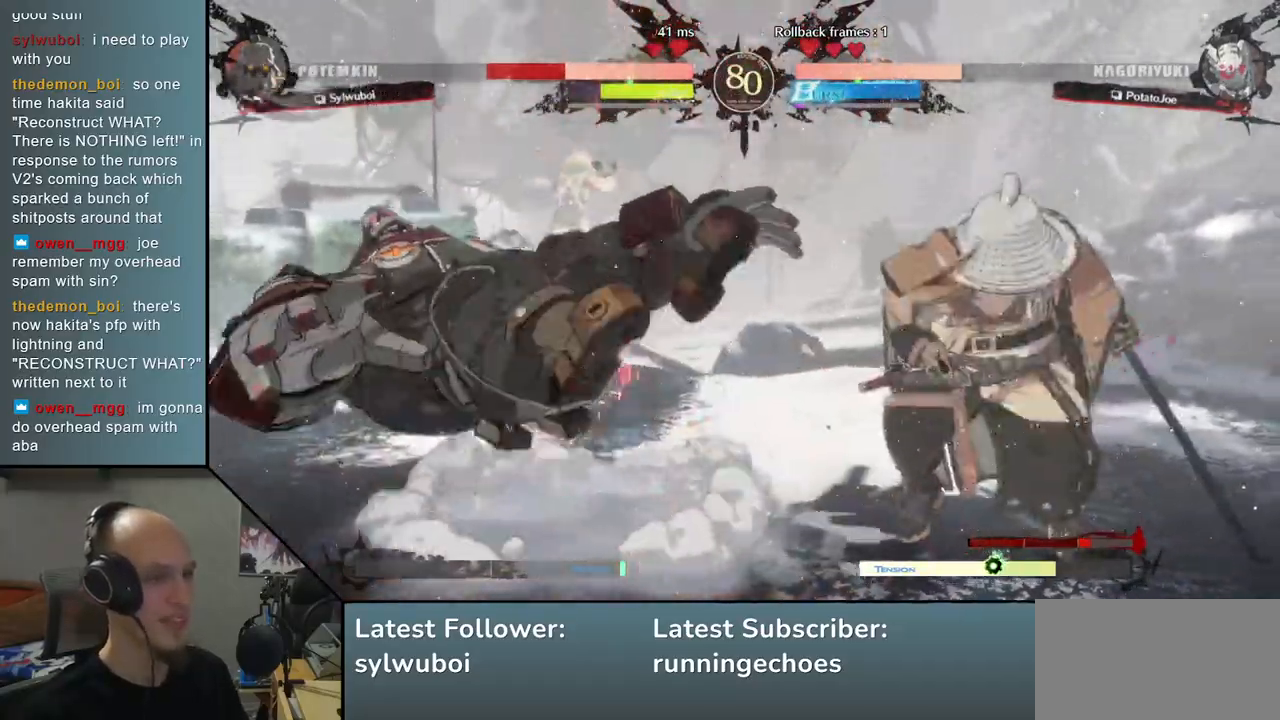
{"buttons": [], "left_stick": "left", "events": []}
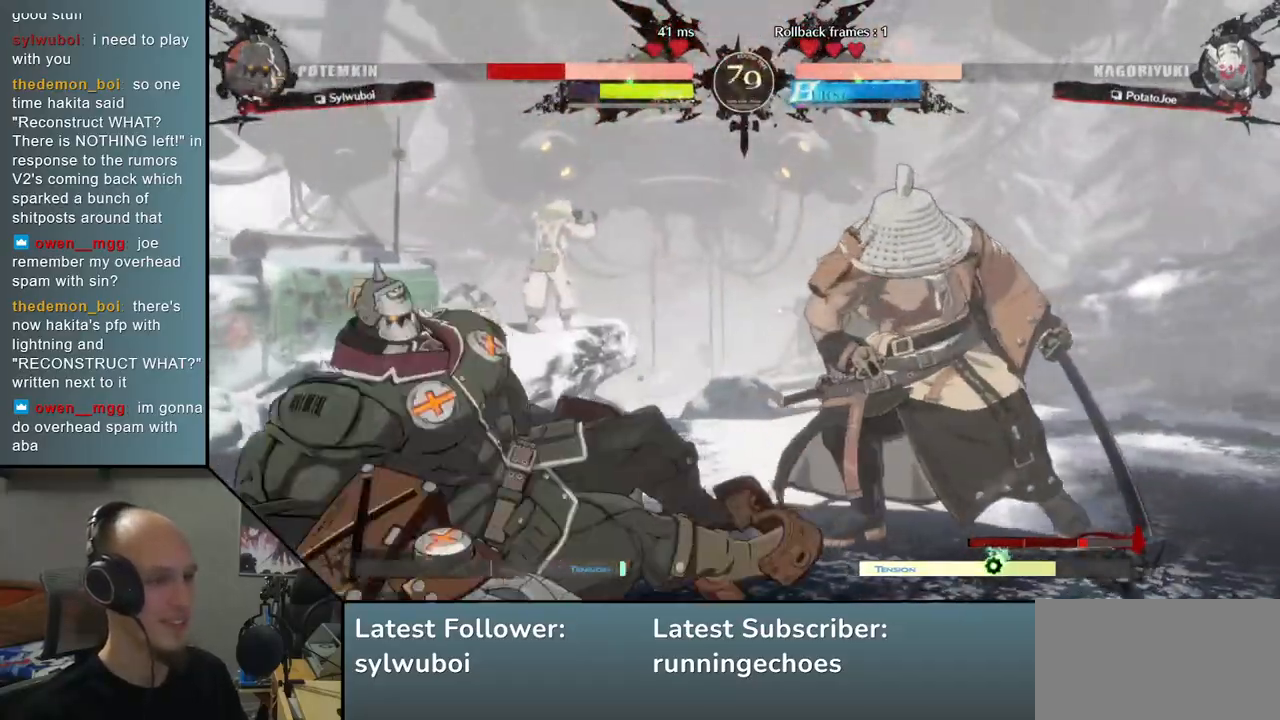
{"buttons": [], "left_stick": "left", "events": [[350, "SQUARE", "down"], [483, "SQUARE", "up"]]}
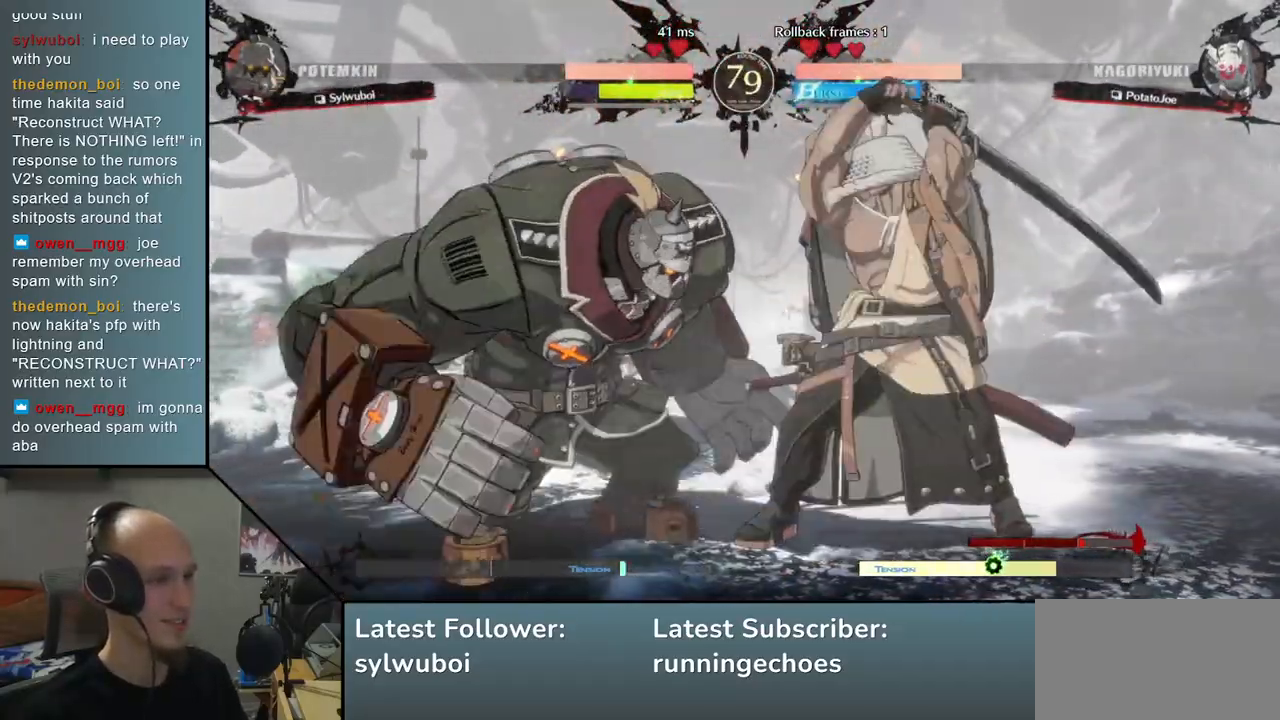
{"buttons": [], "left_stick": "left", "events": []}
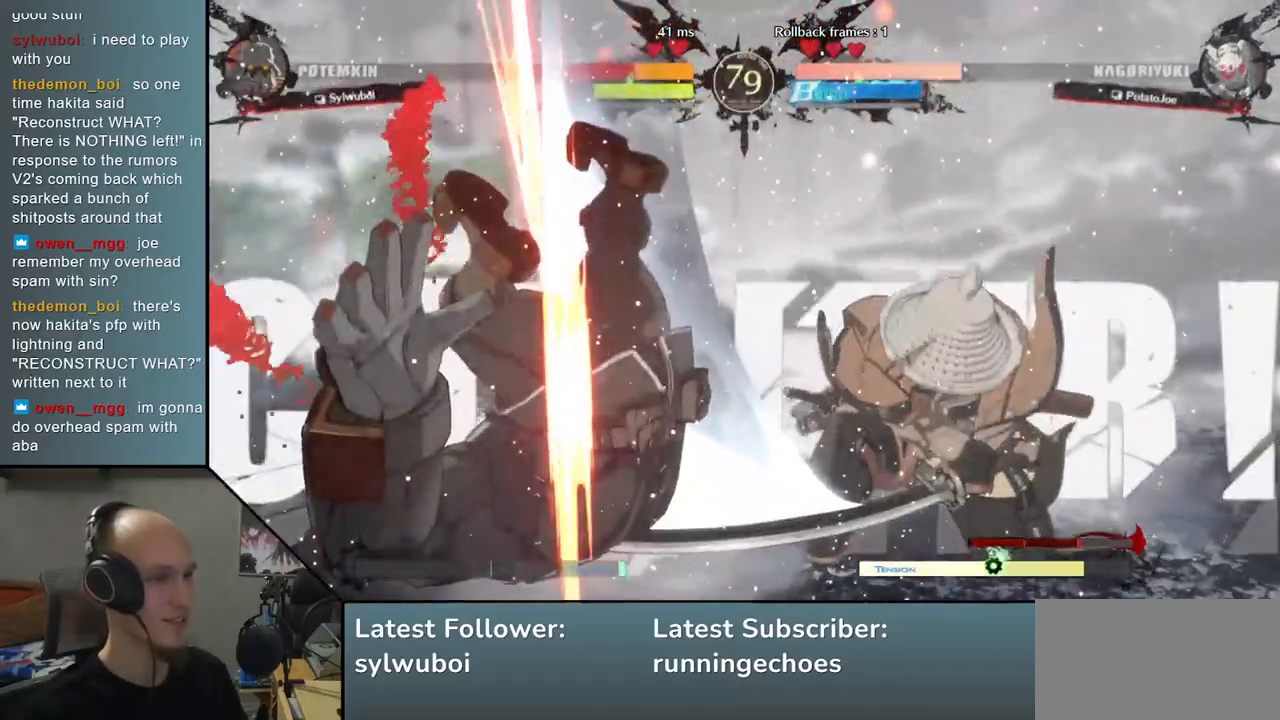
{"buttons": [], "left_stick": "left", "events": []}
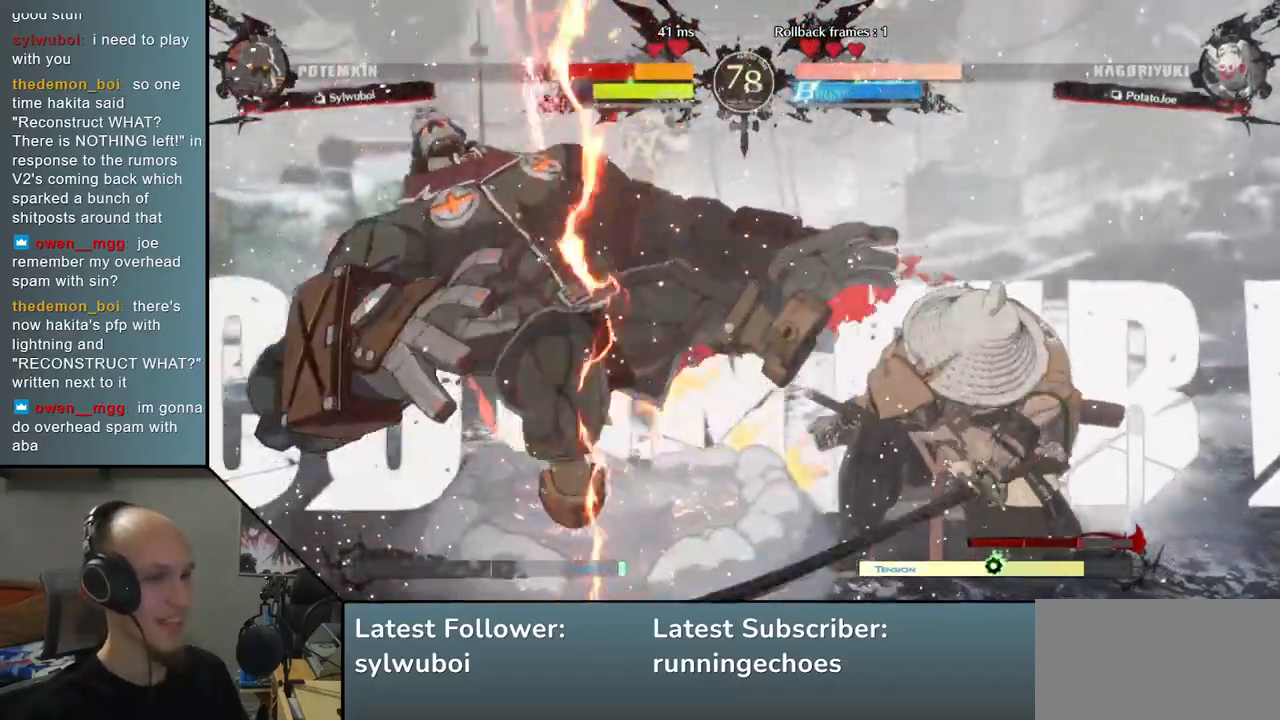
{"buttons": [], "left_stick": "left", "events": []}
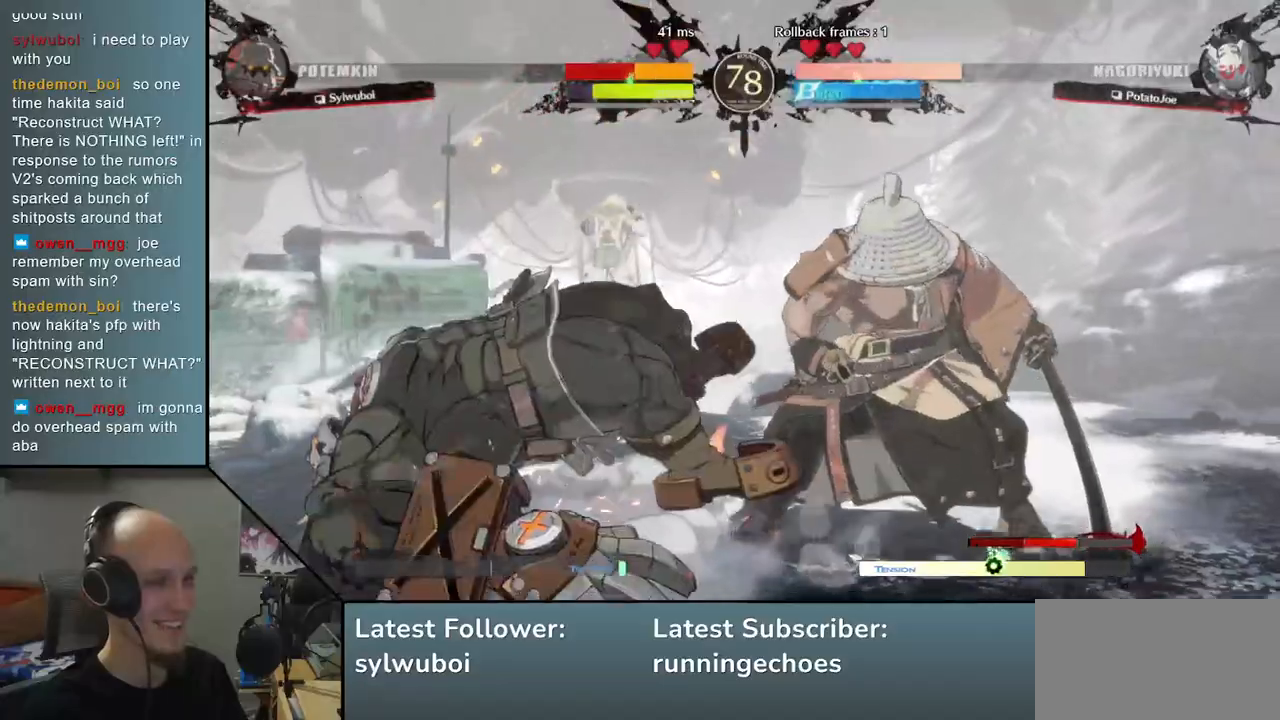
{"buttons": [], "left_stick": "left", "events": []}
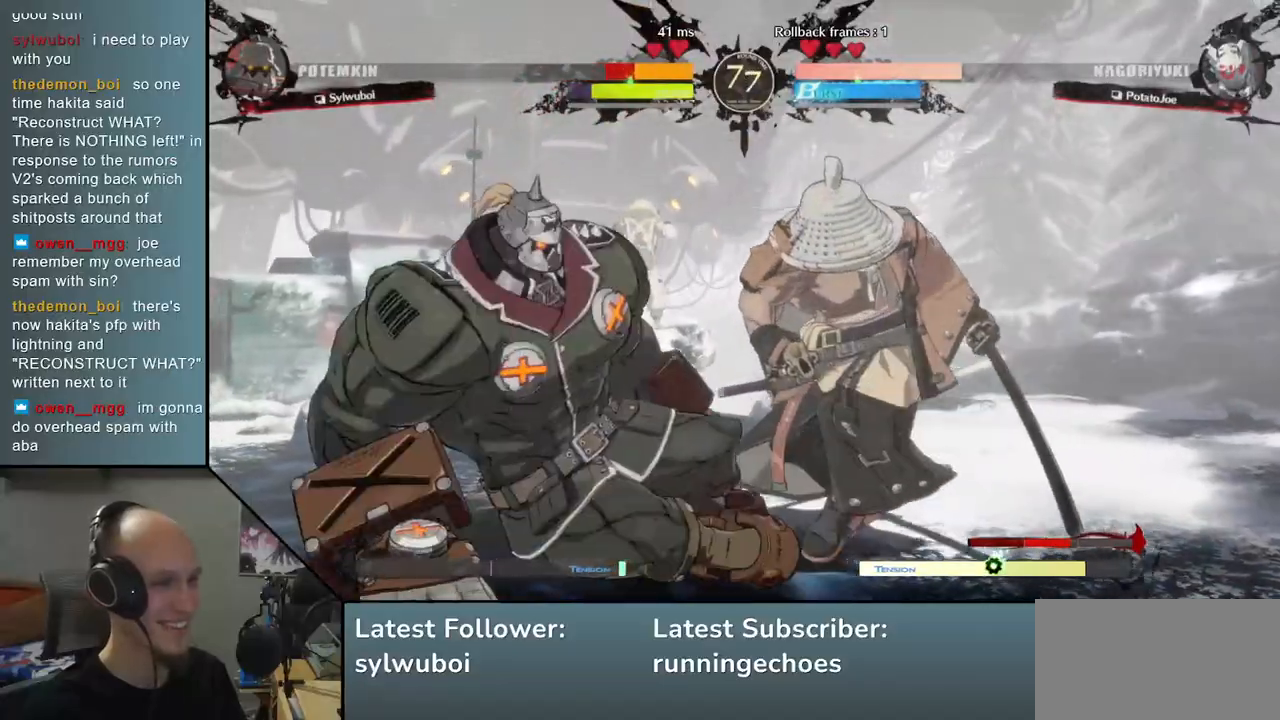
{"buttons": [], "left_stick": "left", "events": [[117, "SQUARE", "down"], [250, "SQUARE", "up"]]}
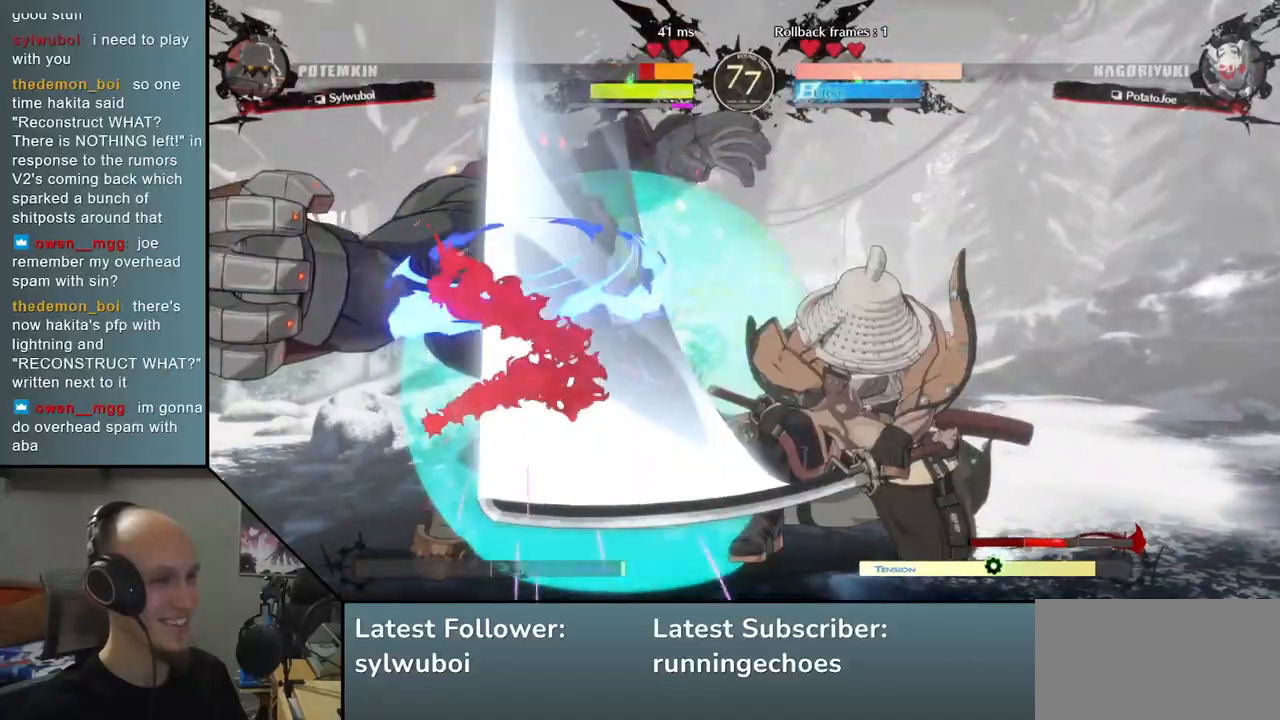
{"buttons": [], "left_stick": "left", "events": [[67, "R2", "down"], [67, "SQUARE", "down"], [83, "TRIANGLE", "down"], [100, "R1", "down"], [283, "SQUARE", "up"], [300, "R1", "up"], [300, "R2", "up"], [300, "TRIANGLE", "up"]]}
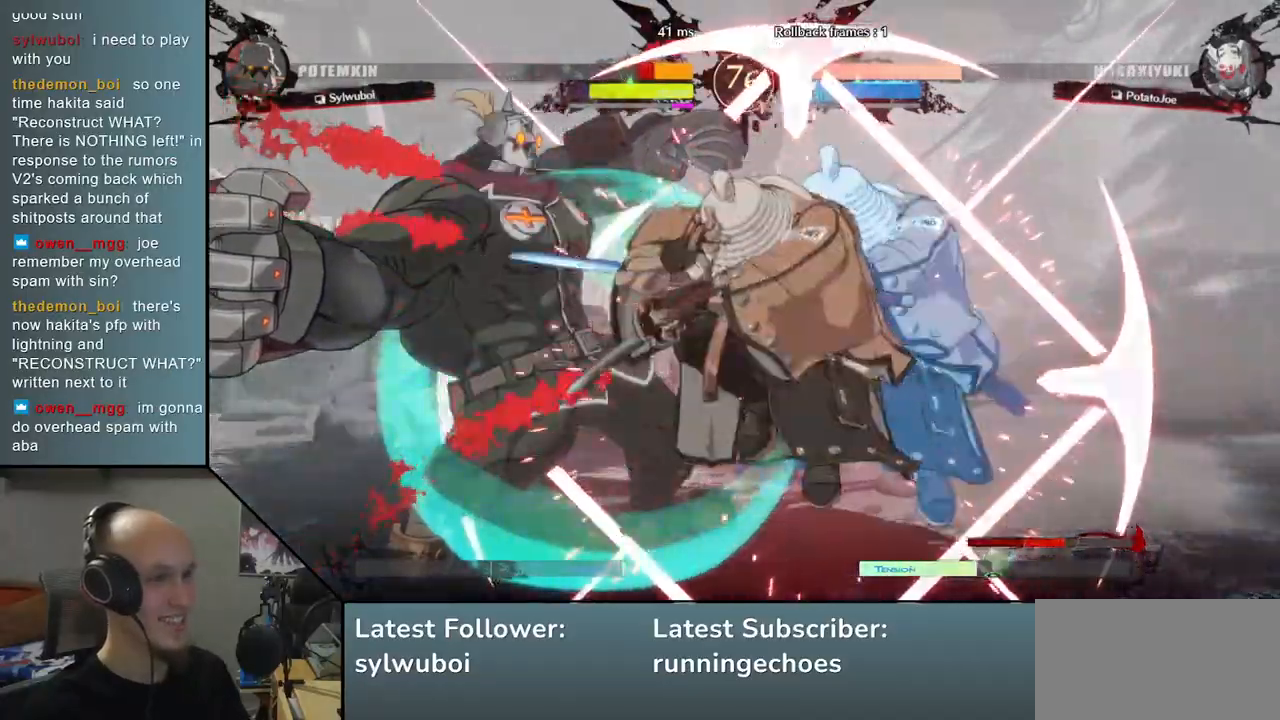
{"buttons": [], "left_stick": "down", "events": [[200, "left_stick", "center"], [367, "left_stick", "down"], [400, "L2", "down"], [450, "L2", "up"]]}
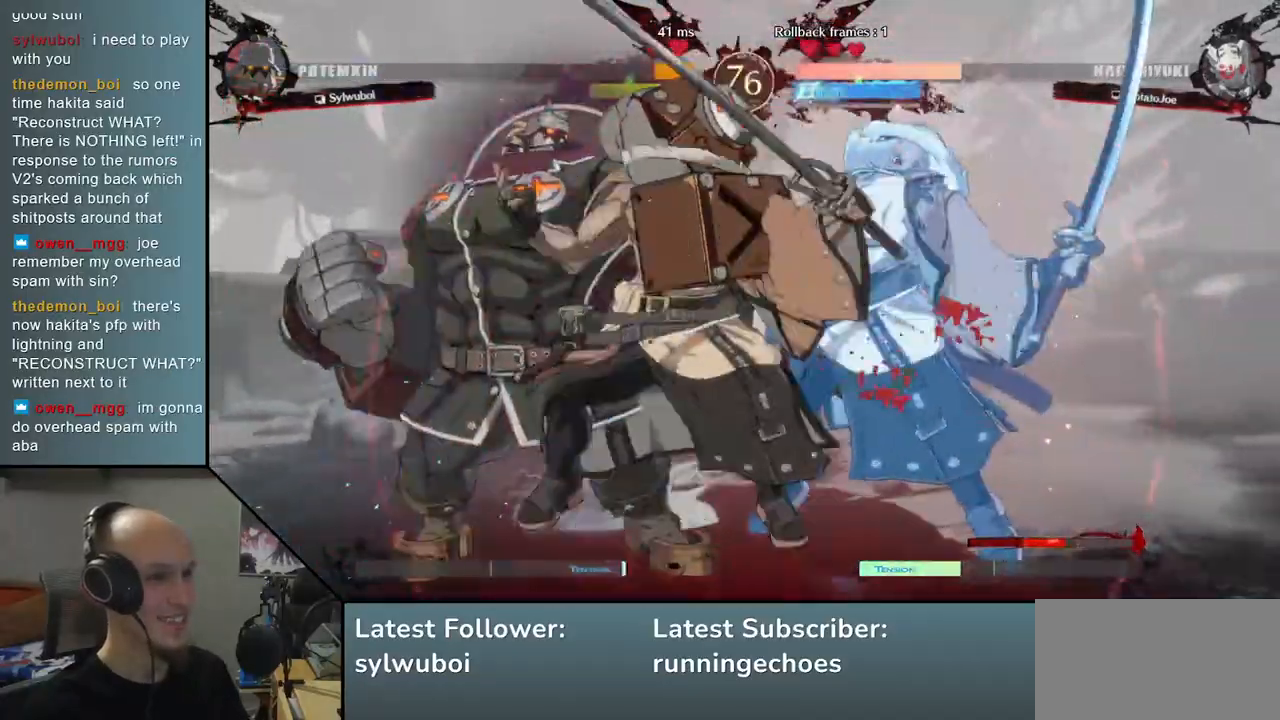
{"buttons": [], "left_stick": "left", "events": [[50, "L2", "down"], [117, "L2", "up"], [183, "L2", "down"], [250, "L2", "up"], [350, "L1", "down"], [400, "left_stick", "left"], [450, "L1", "up"]]}
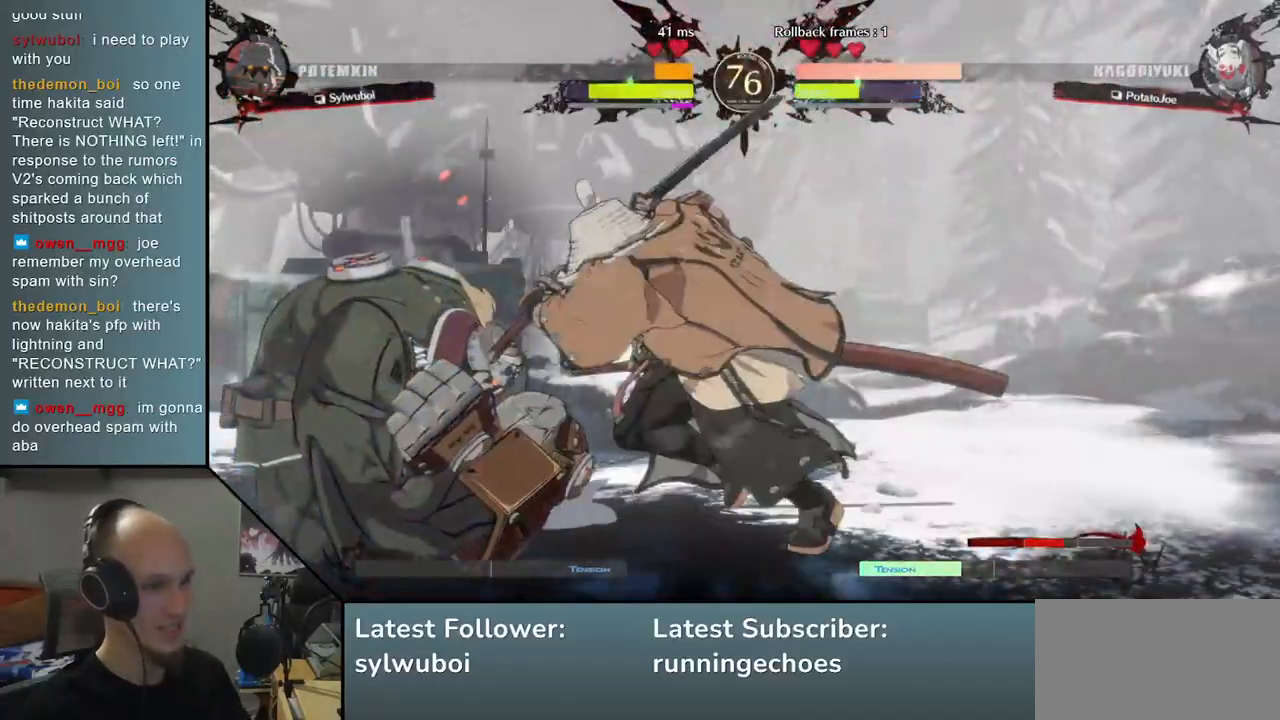
{"buttons": [], "left_stick": "left", "events": [[67, "SQUARE", "down"], [133, "SQUARE", "up"]]}
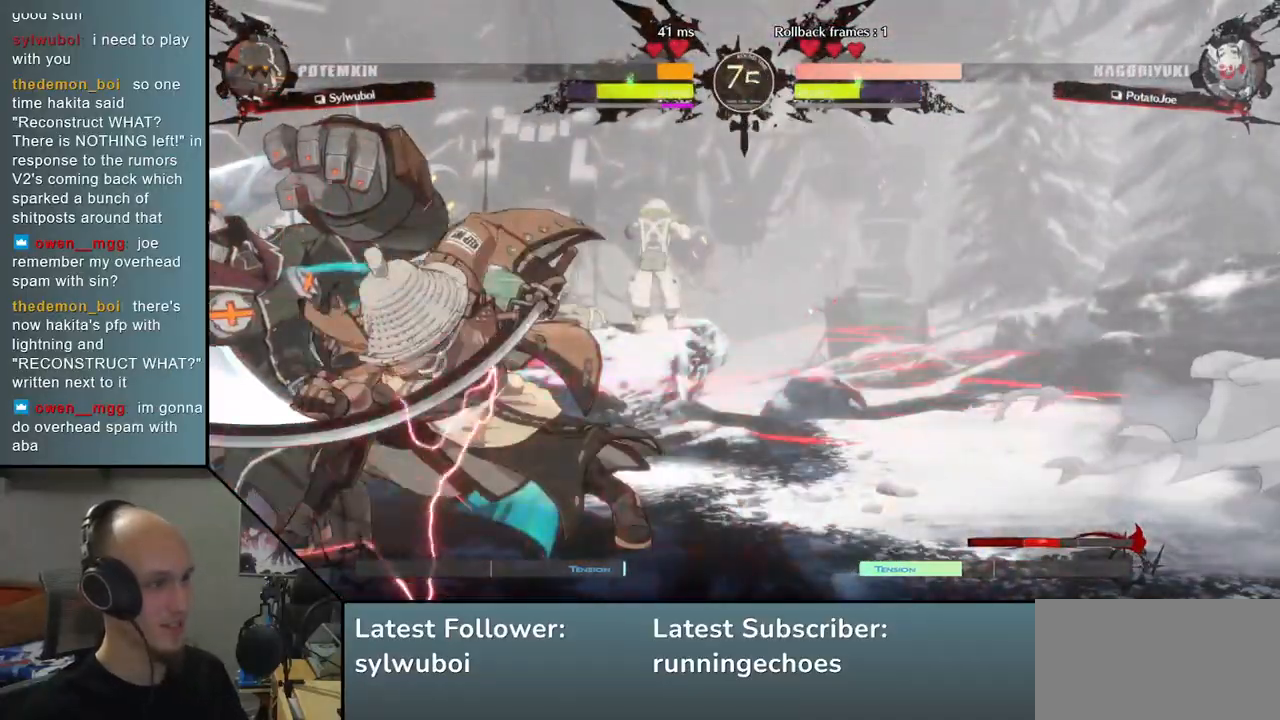
{"buttons": [], "left_stick": "right", "events": [[217, "left_stick", "right"], [383, "R2", "down"], [483, "R2", "up"]]}
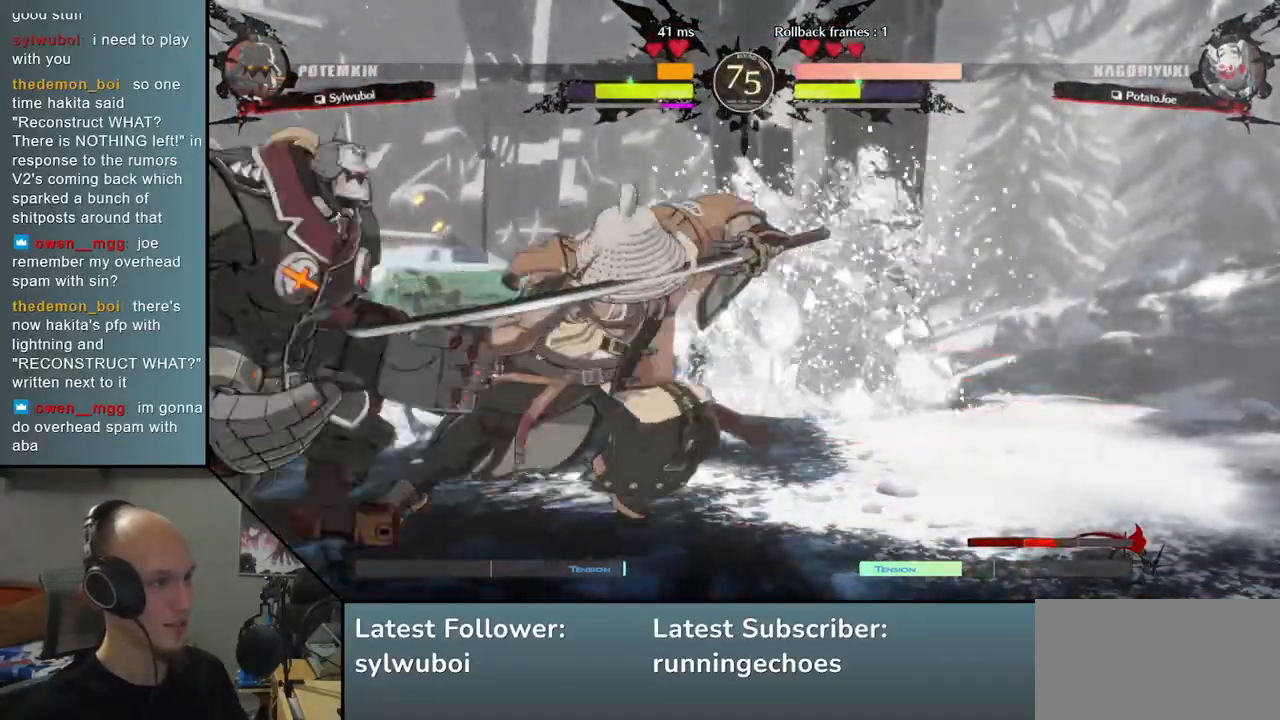
{"buttons": [], "left_stick": "center", "events": [[50, "R2", "down"], [133, "R2", "up"], [250, "TRIANGLE", "down"], [283, "left_stick", "down"], [367, "TRIANGLE", "up"], [500, "left_stick", "center"]]}
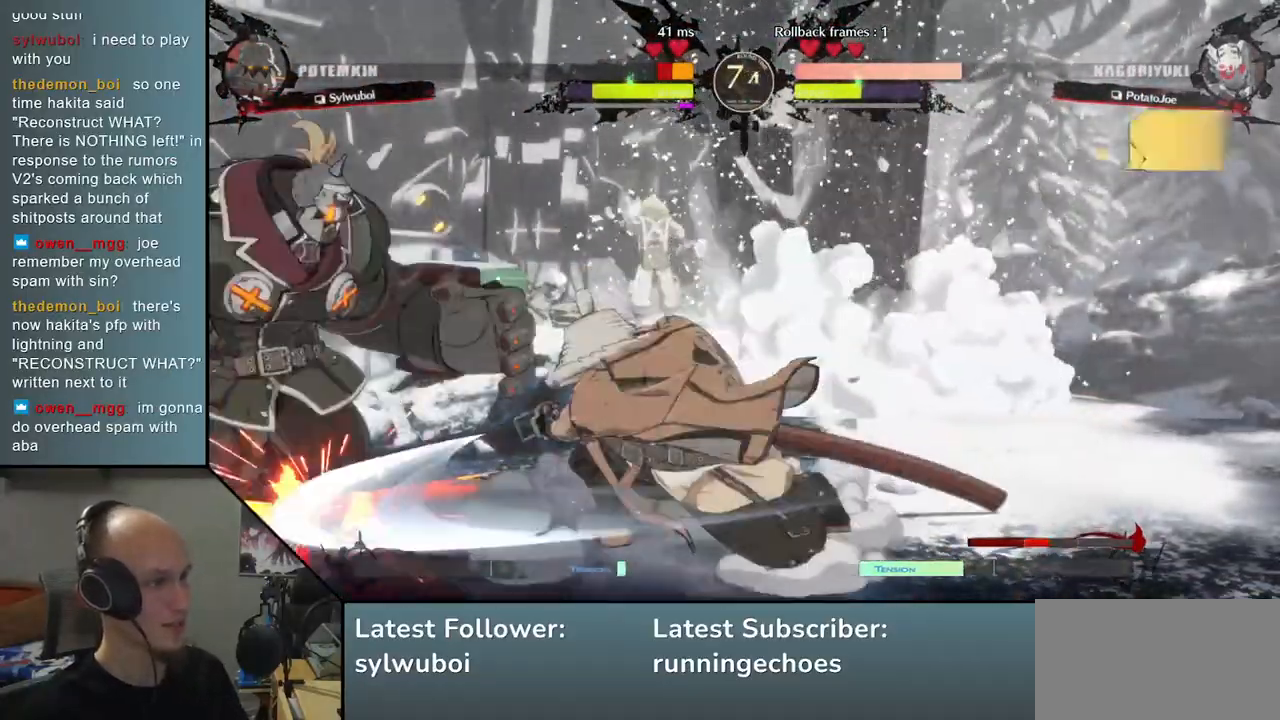
{"buttons": [], "left_stick": "left", "events": [[67, "SQUARE", "down"], [167, "SQUARE", "up"], [250, "SQUARE", "down"], [350, "SQUARE", "up"], [467, "left_stick", "left"]]}
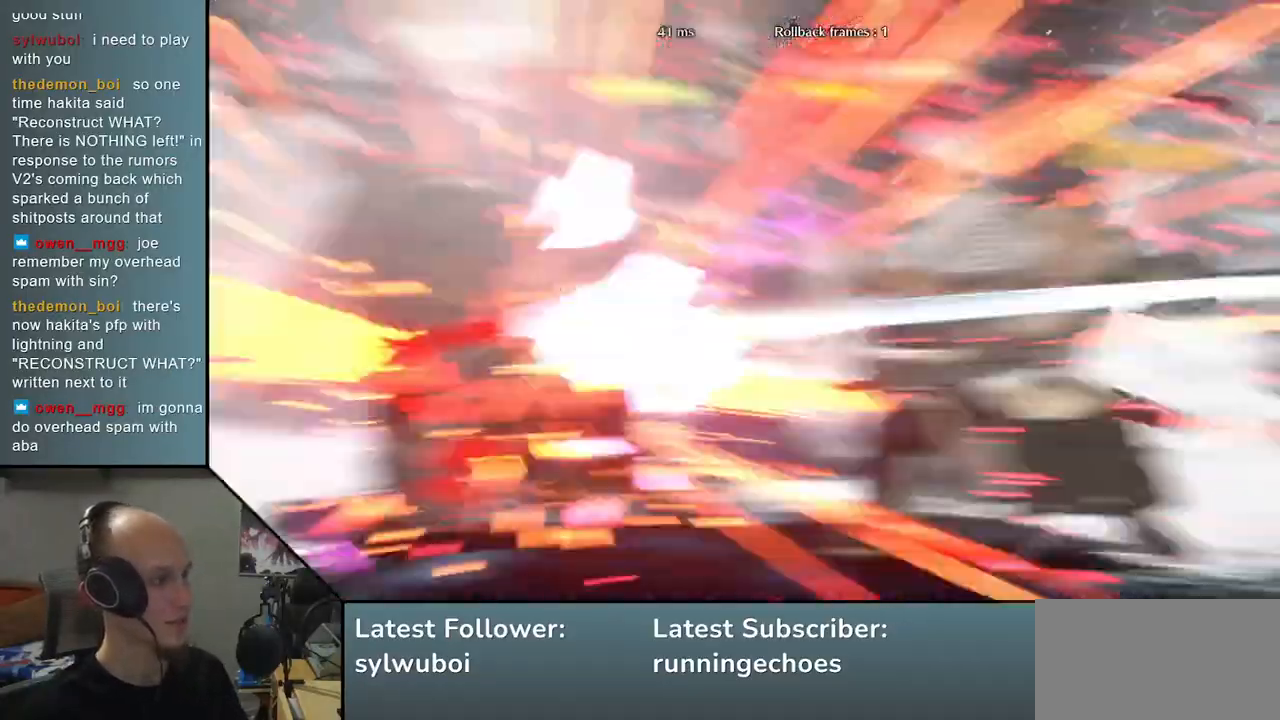
{"buttons": [], "left_stick": "center", "events": [[83, "left_stick", "down"], [150, "left_stick", "right"], [200, "SQUARE", "down"], [300, "left_stick", "center"], [333, "SQUARE", "up"]]}